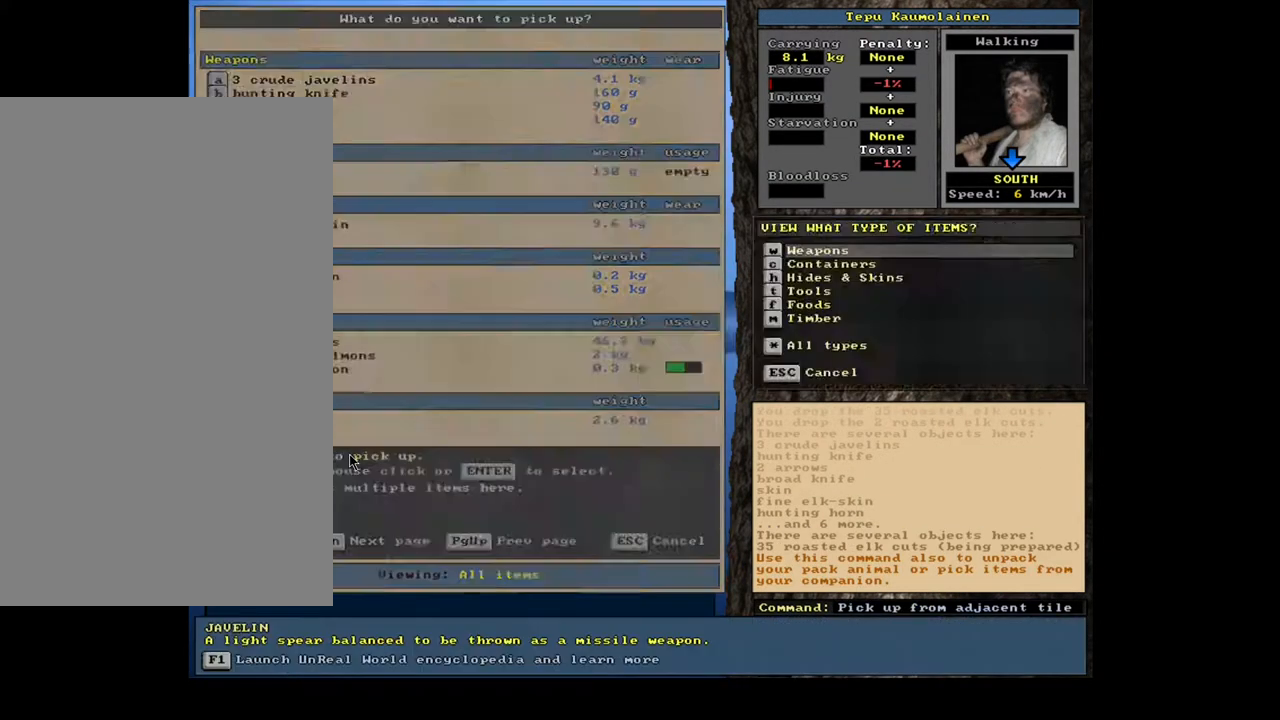
Gameplay with keyboard and mouse; each line is a JSON object with the keys and mouse buttons held at the frame after it. "events" lists presses ("down") and releases ("up") of ".", "/", "0", "1", "2", "3", "4", "5", "6", "7", "8", "9", "a", "alt_l", "alt_r", "b", "backslash", "backspace", "c", "caps_lock", "comma", "ctrl_l", "d", "down", "e", "equals", "escape", "f", "f1", "f10", "f11", "f12", "f2", "f3", "f4", "f5", "f6", "f7", "f8", "f9", "g", "h", "i", "j", "k", "l", "lbracket", "left", "m", "minus", "n", "num0", "num1", "num2", "num3", "num4", "num5", "num6", "num7", "num8", "num9", "o", "p", "q", "quote", "r", "rbracket", "return", "right", "s", "semicolon", "shift_l", "shift_r", "space", "super", "t", "tab", "tilde", "u", "up", "v", "w", "x", "y", "z", "mouse_left", "mouse_wheel", "mouse_right", "mouse_mb4" and "mouse_mb5" between this image and that frame as [ms after this image, input, new state], when the widget could be followed in between. "mouse_left", "mouse_wheel", "mouse_right", "mouse_mb4", "mouse_mb5" = the "left", "wheel", "right", "mb4", "mb5" buttons of the "mouse" list. No other keys are recorded. "wheel" means that the mouse wheel is clicked or scrolled. Mouse movement is not recorded. Not read: ctrl_r.
{"keys": [], "mouse": [], "events": [[83, "tab", "up"], [100, "f", "down"], [200, "f", "up"]]}
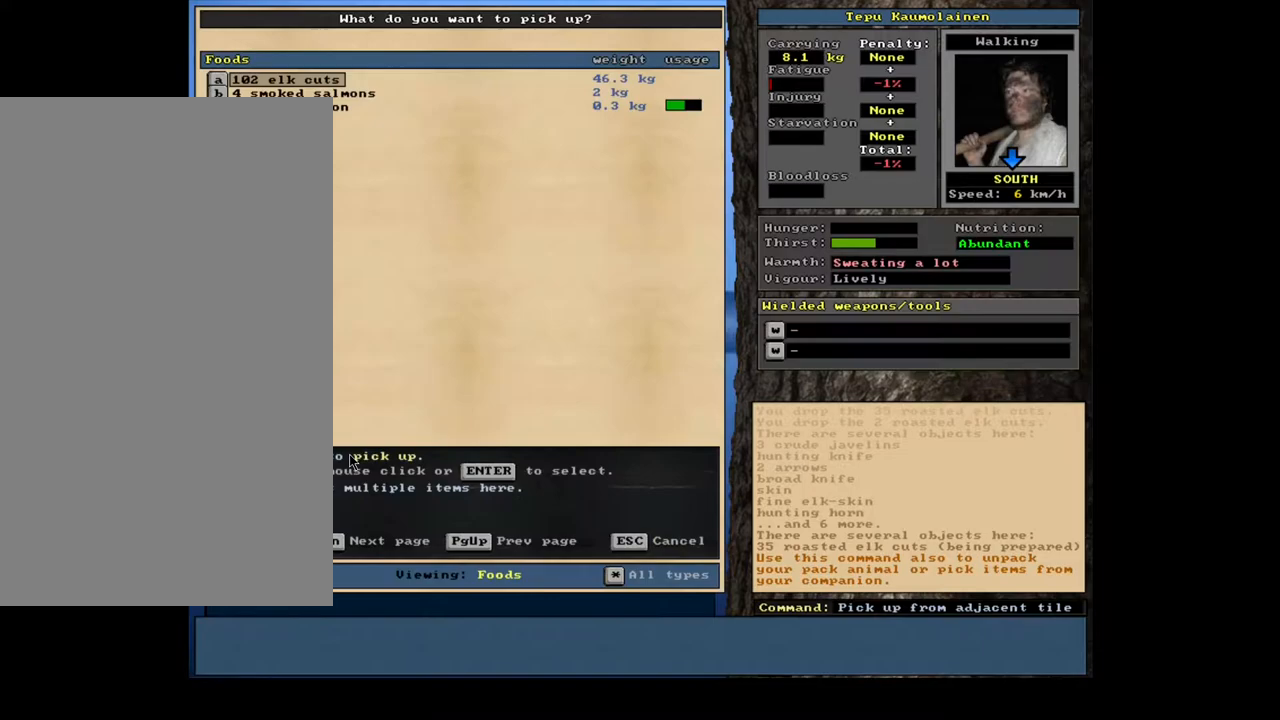
{"keys": [], "mouse": [], "events": [[100, "return", "down"], [150, "return", "up"], [367, "7", "down"], [433, "7", "up"]]}
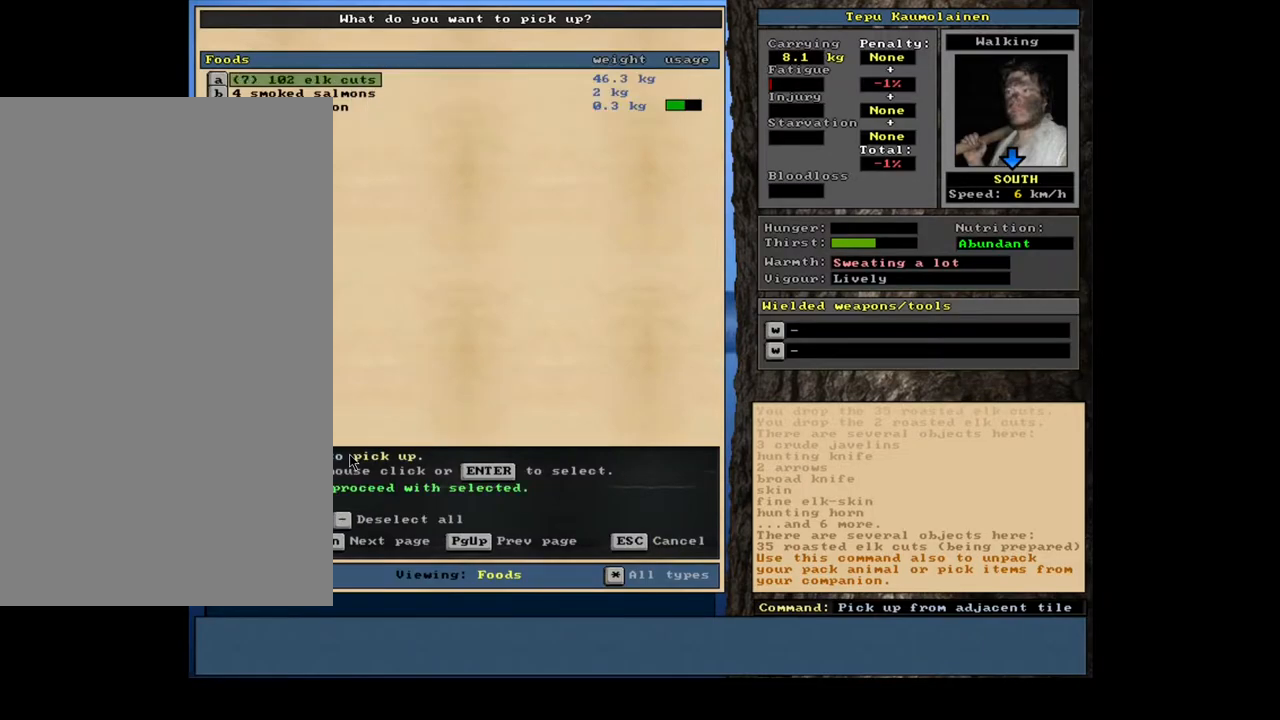
{"keys": [], "mouse": [], "events": [[83, "space", "down"], [167, "space", "up"], [317, "alt_l", "down"], [400, "c", "down"], [500, "alt_l", "up"], [500, "c", "up"]]}
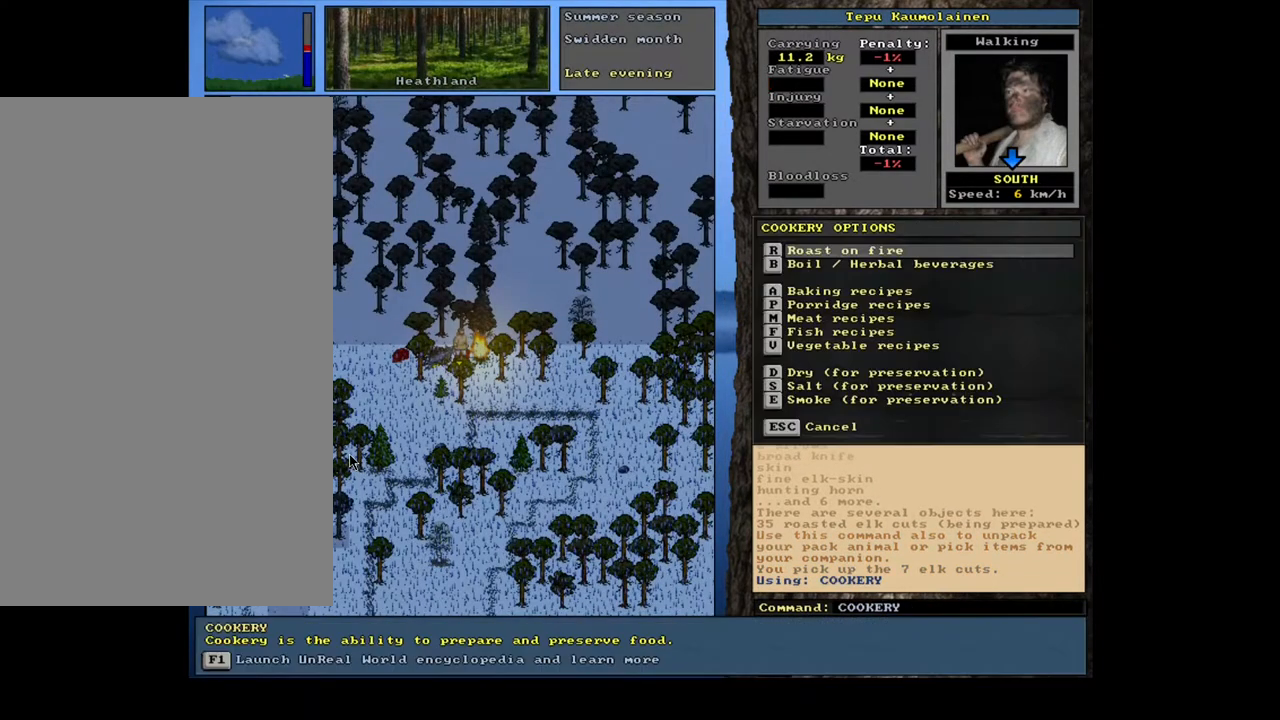
{"keys": [], "mouse": [], "events": [[83, "r", "down"], [200, "r", "up"], [400, "return", "down"], [450, "return", "up"]]}
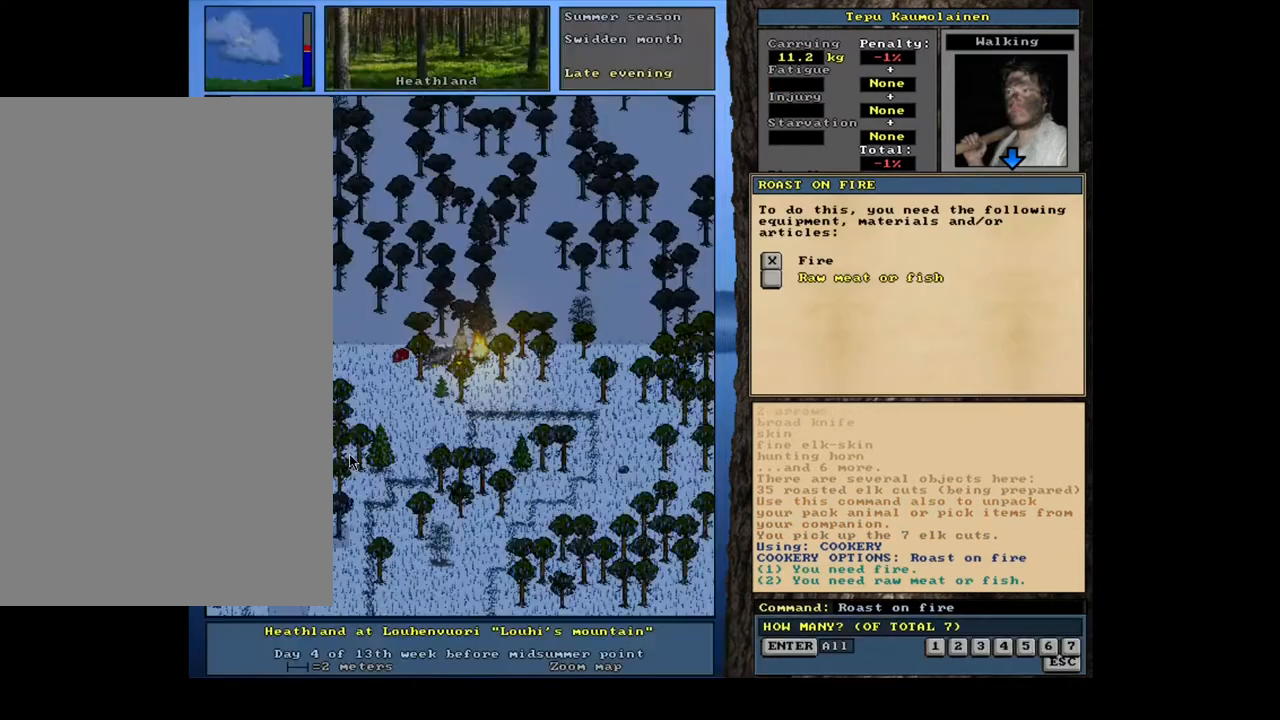
{"keys": [], "mouse": [], "events": [[33, "return", "down"], [100, "space", "down"], [117, "return", "up"], [200, "space", "up"]]}
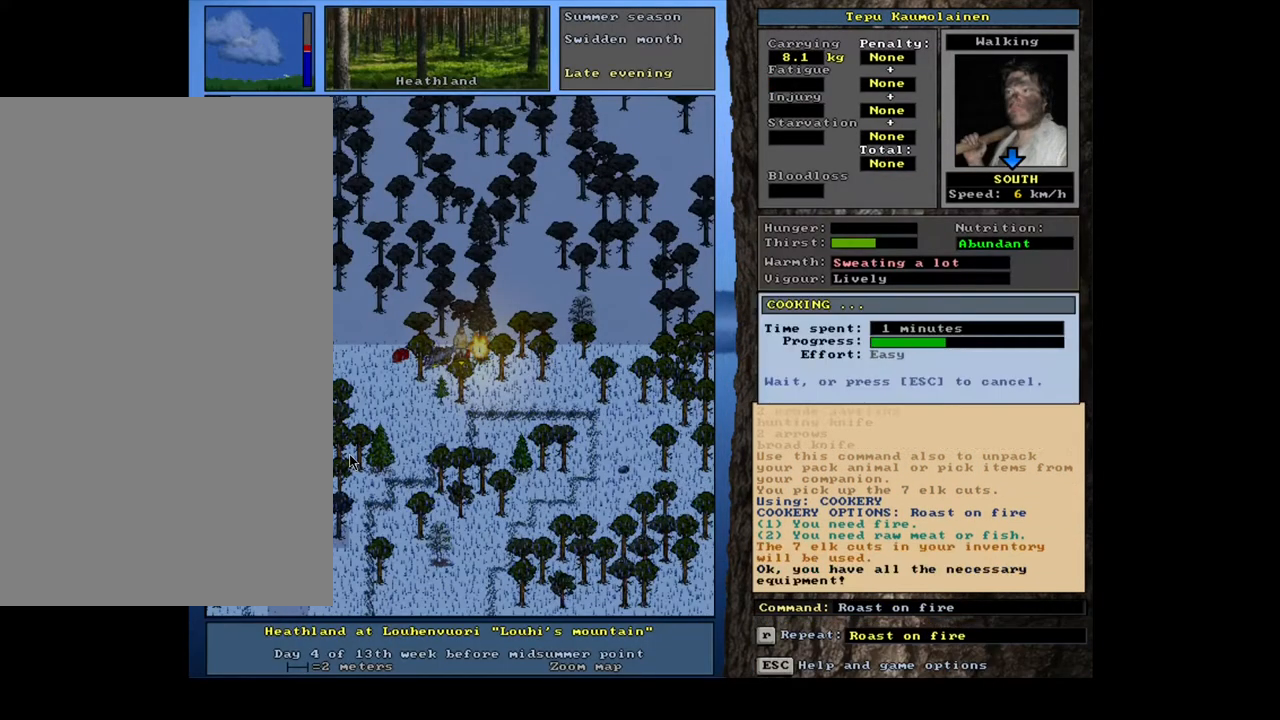
{"keys": [], "mouse": [], "events": []}
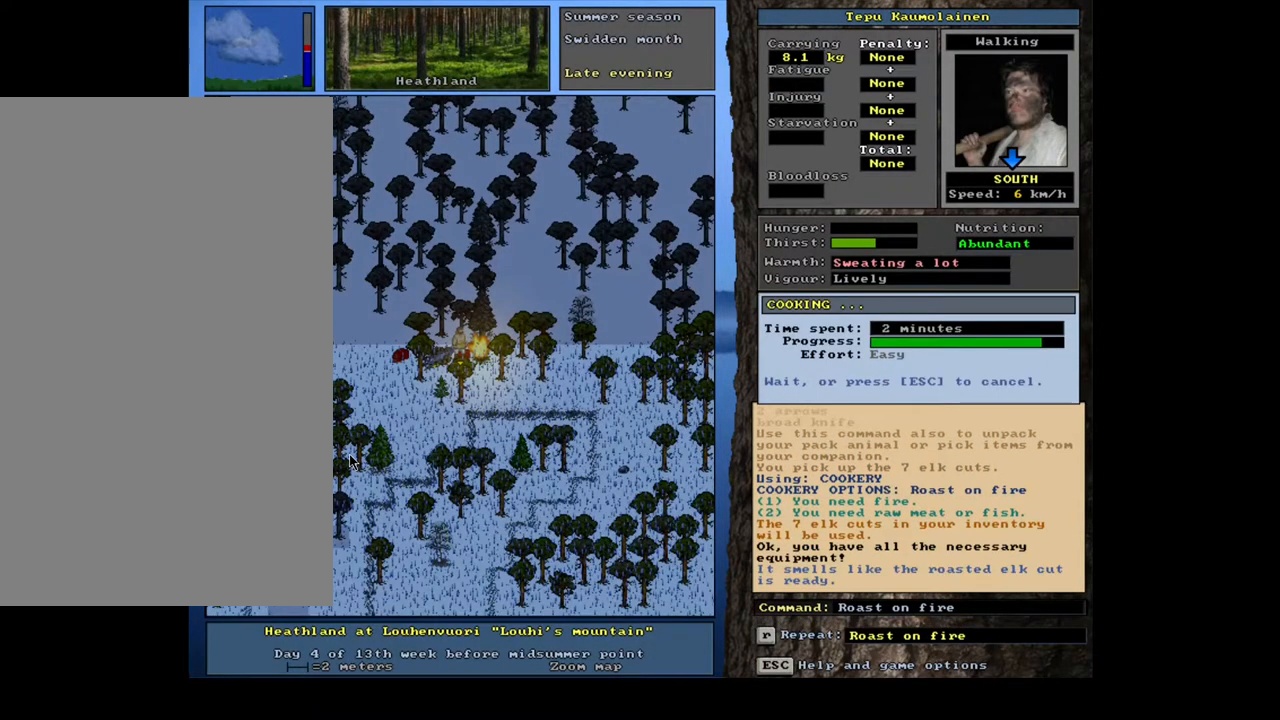
{"keys": ["g", "shift_l"], "mouse": [], "events": [[67, "shift_l", "down"], [467, "g", "down"]]}
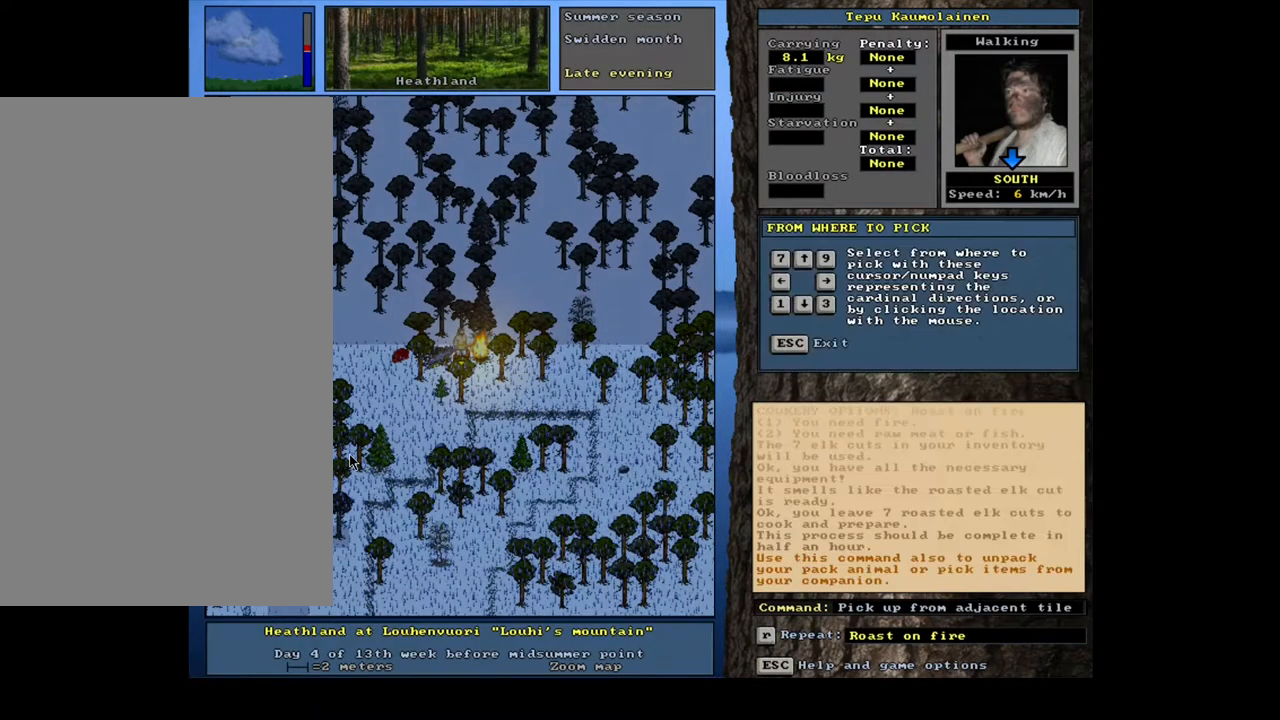
{"keys": [], "mouse": [], "events": [[67, "g", "up"], [67, "shift_l", "up"], [233, "left", "down"], [300, "left", "up"]]}
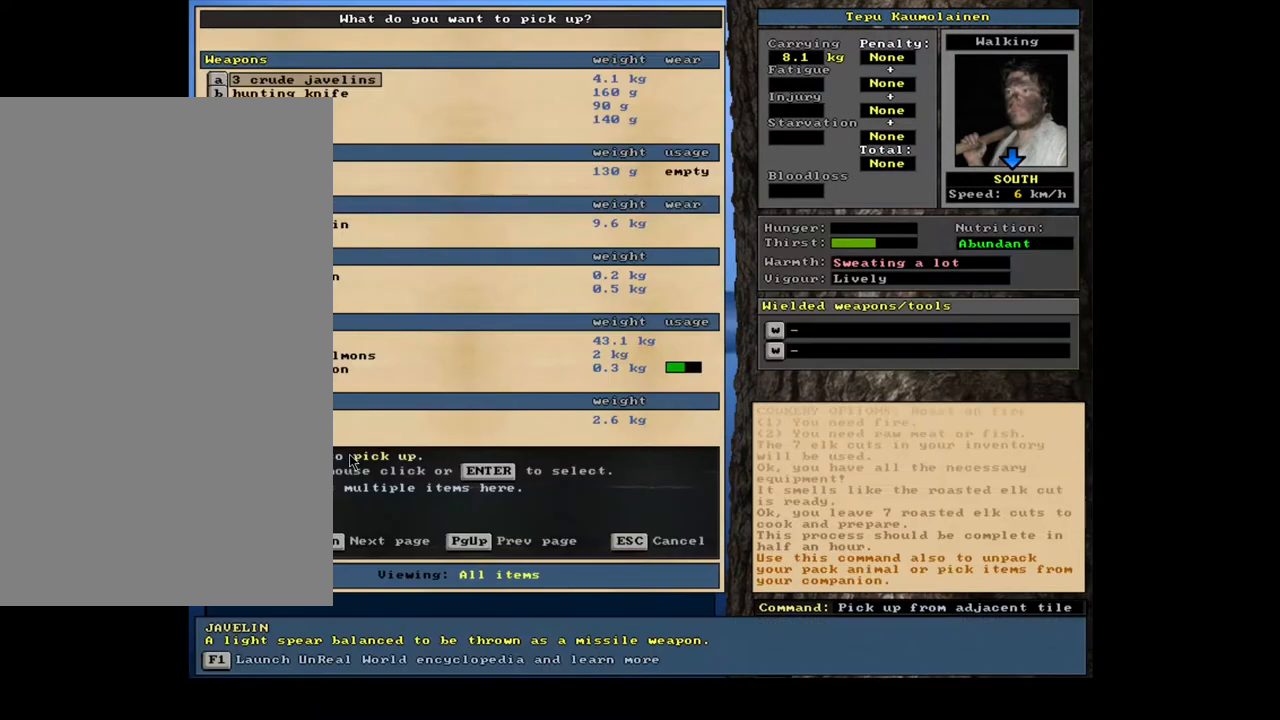
{"keys": ["return"], "mouse": [], "events": [[67, "tab", "down"], [167, "tab", "up"], [183, "f", "down"], [283, "f", "up"], [483, "return", "down"]]}
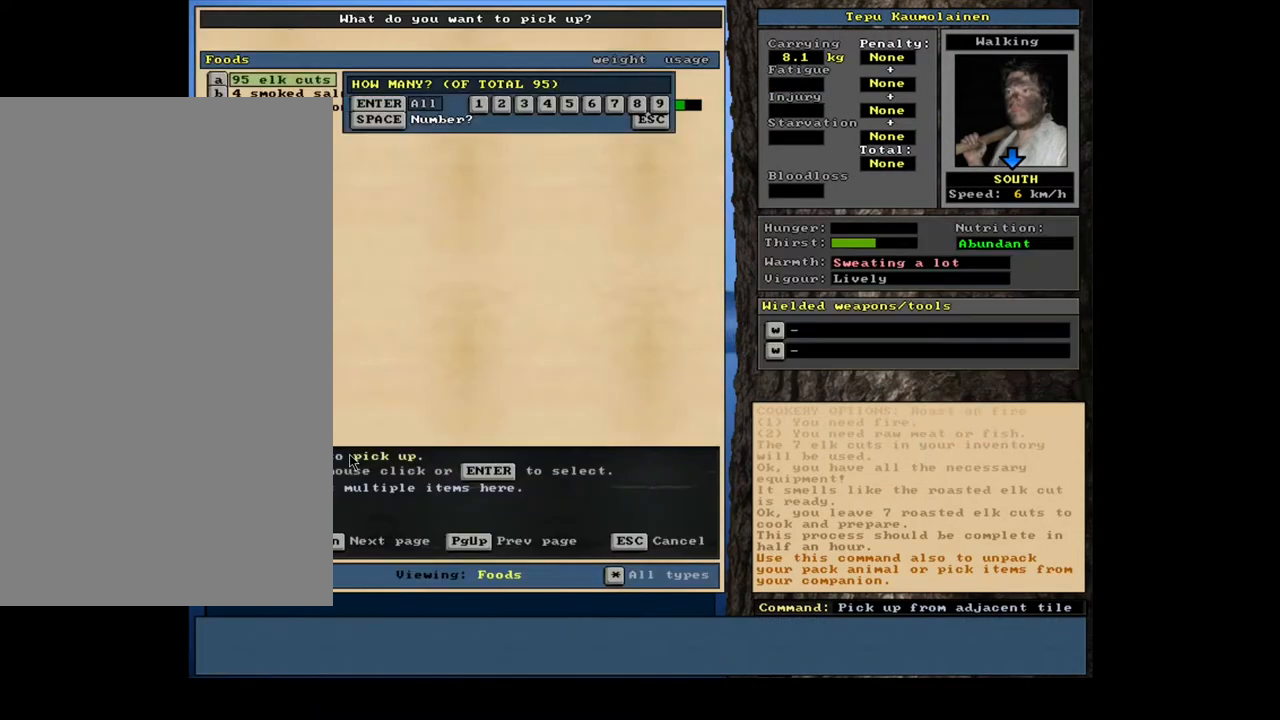
{"keys": [], "mouse": [], "events": [[100, "return", "up"], [333, "7", "down"], [450, "7", "up"]]}
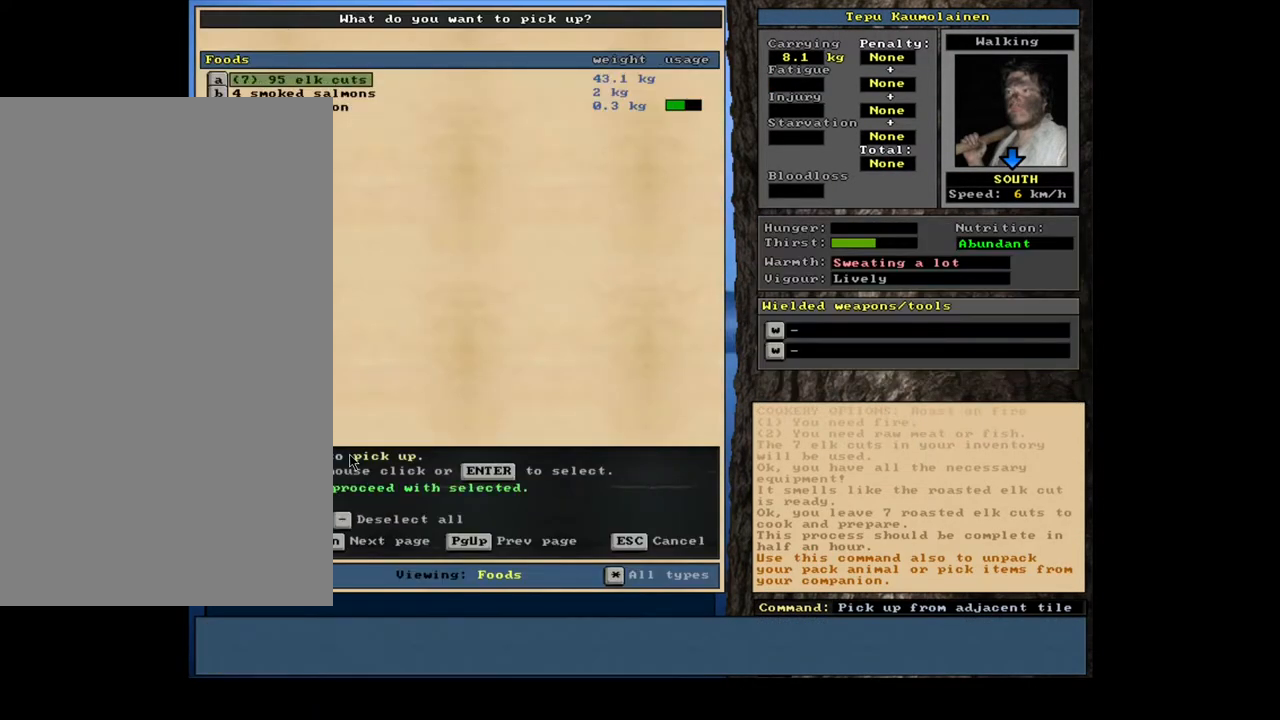
{"keys": ["alt_l"], "mouse": [], "events": [[183, "space", "down"], [267, "space", "up"], [433, "alt_l", "down"]]}
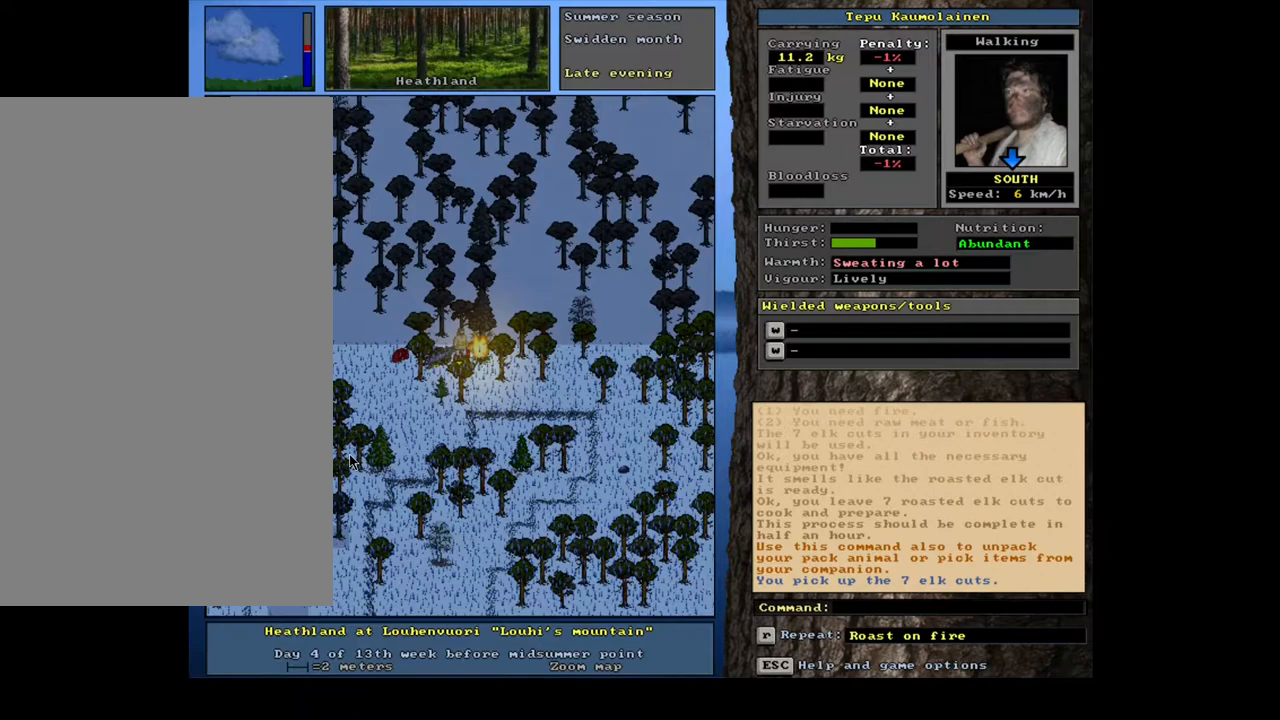
{"keys": [], "mouse": [], "events": [[17, "c", "down"], [83, "c", "up"], [117, "alt_l", "up"], [233, "r", "down"], [317, "r", "up"]]}
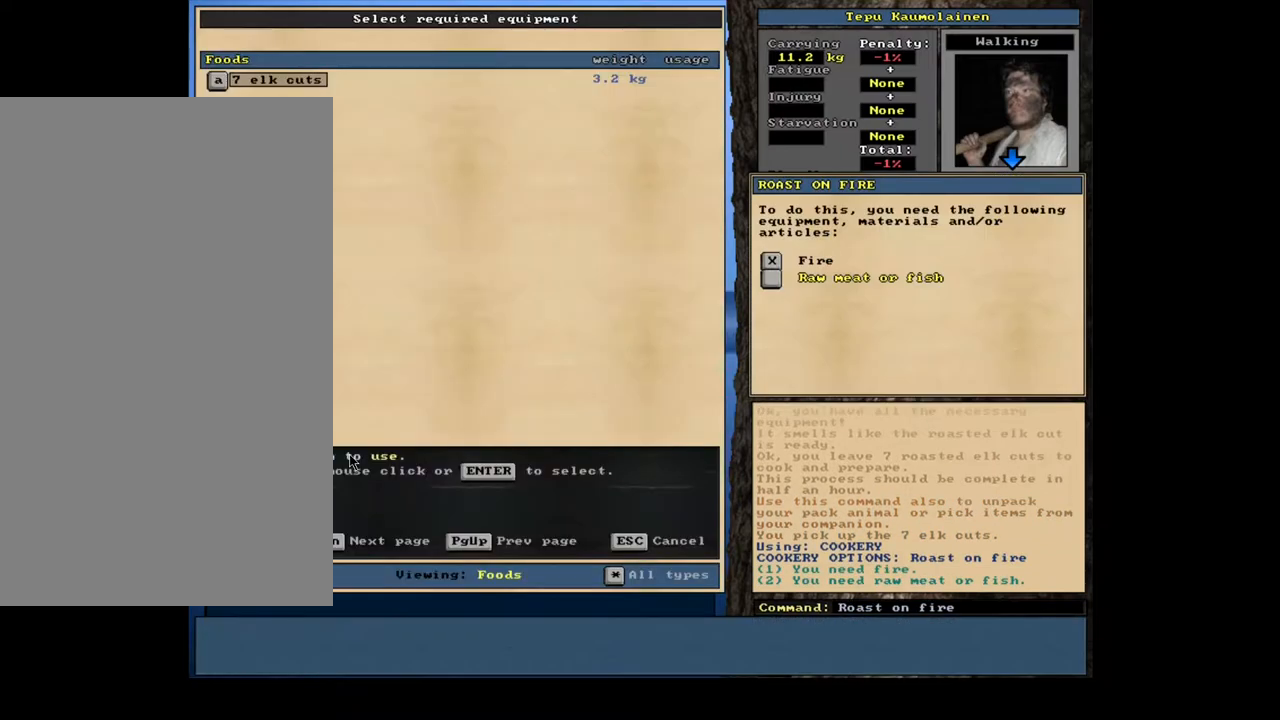
{"keys": [], "mouse": [], "events": [[17, "return", "down"], [67, "return", "up"], [150, "return", "down"], [267, "return", "up"], [283, "space", "down"], [400, "space", "up"]]}
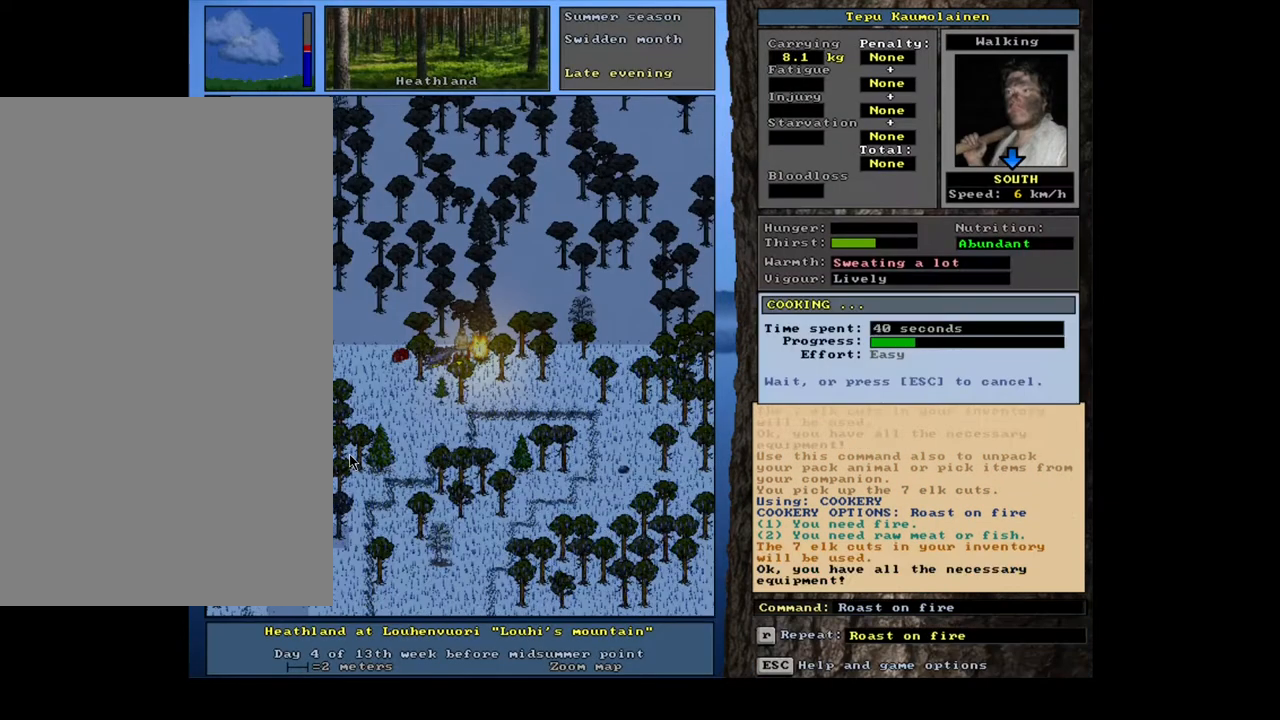
{"keys": [], "mouse": [], "events": []}
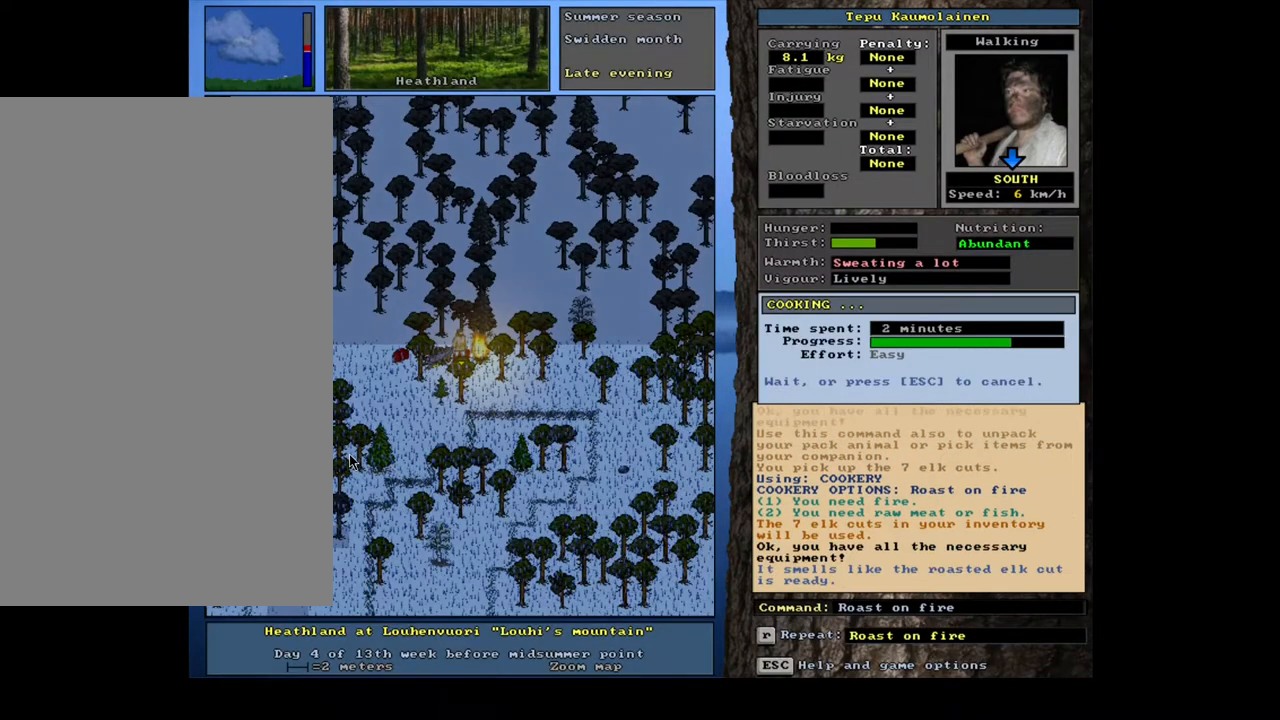
{"keys": [], "mouse": [], "events": []}
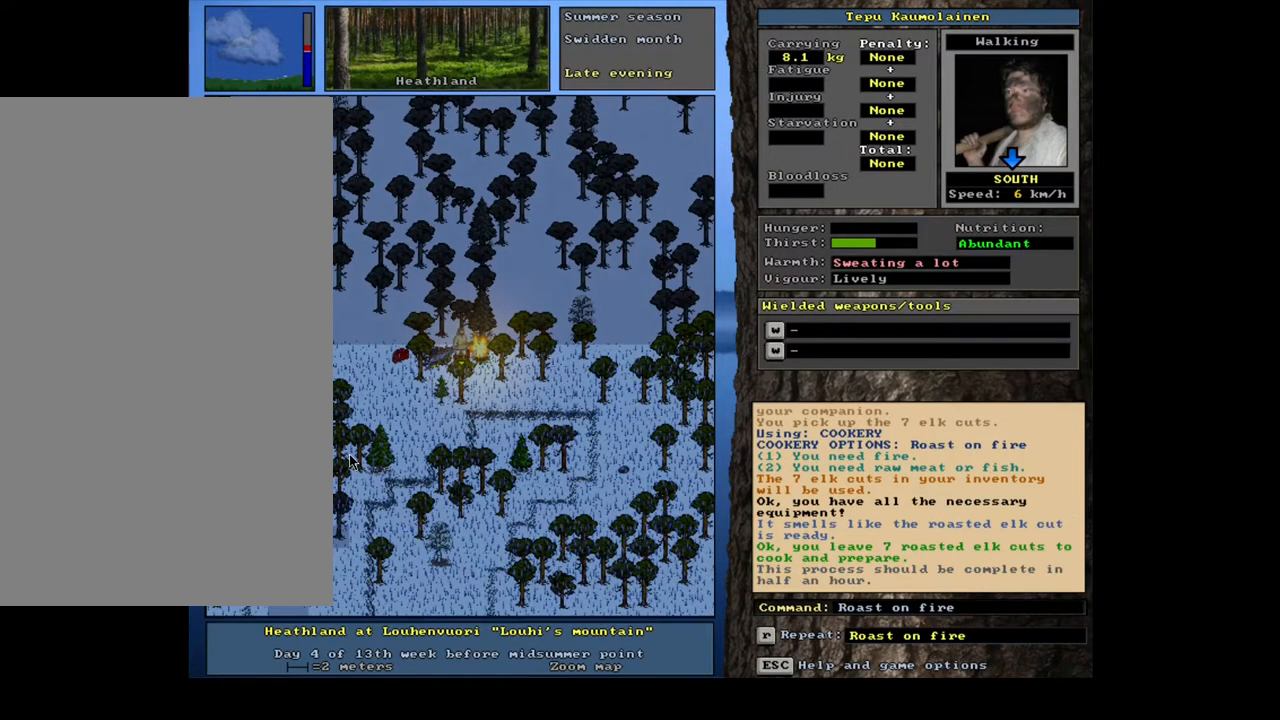
{"keys": [], "mouse": [], "events": [[133, "shift_l", "down"], [317, "g", "down"], [417, "g", "up"], [417, "shift_l", "up"]]}
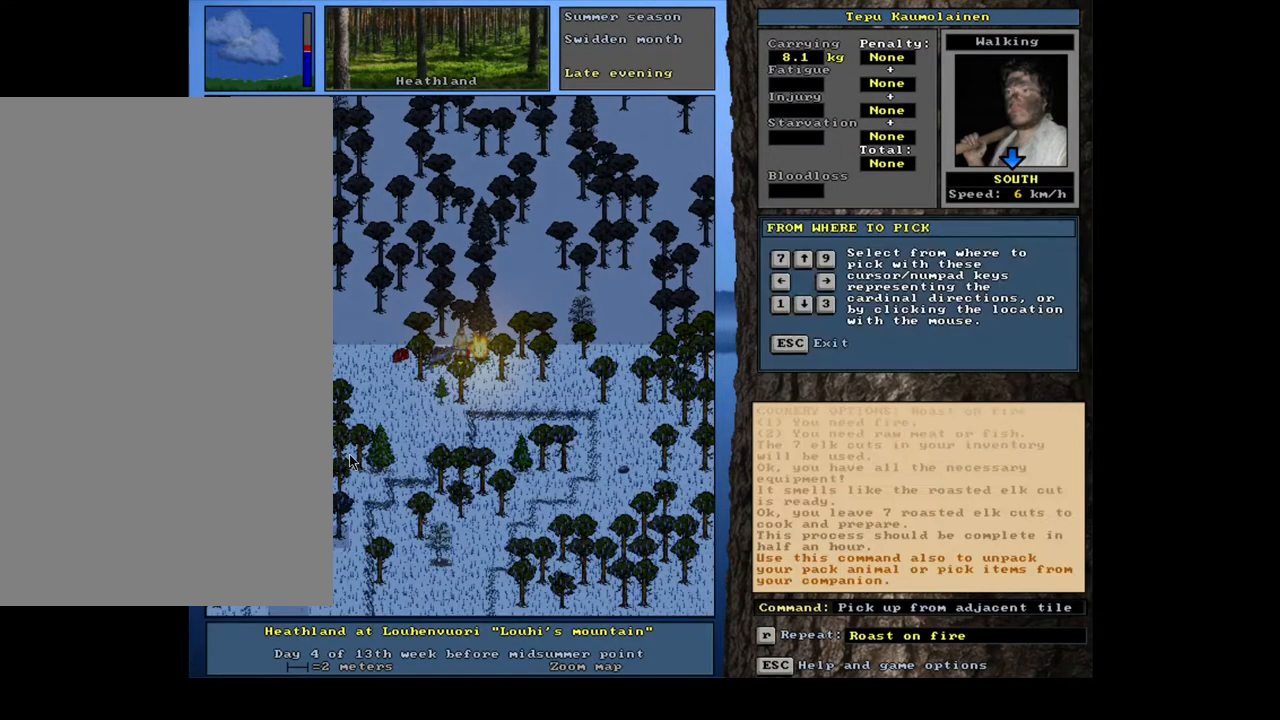
{"keys": ["tab"], "mouse": [], "events": [[83, "left", "down"], [167, "left", "up"], [450, "tab", "down"]]}
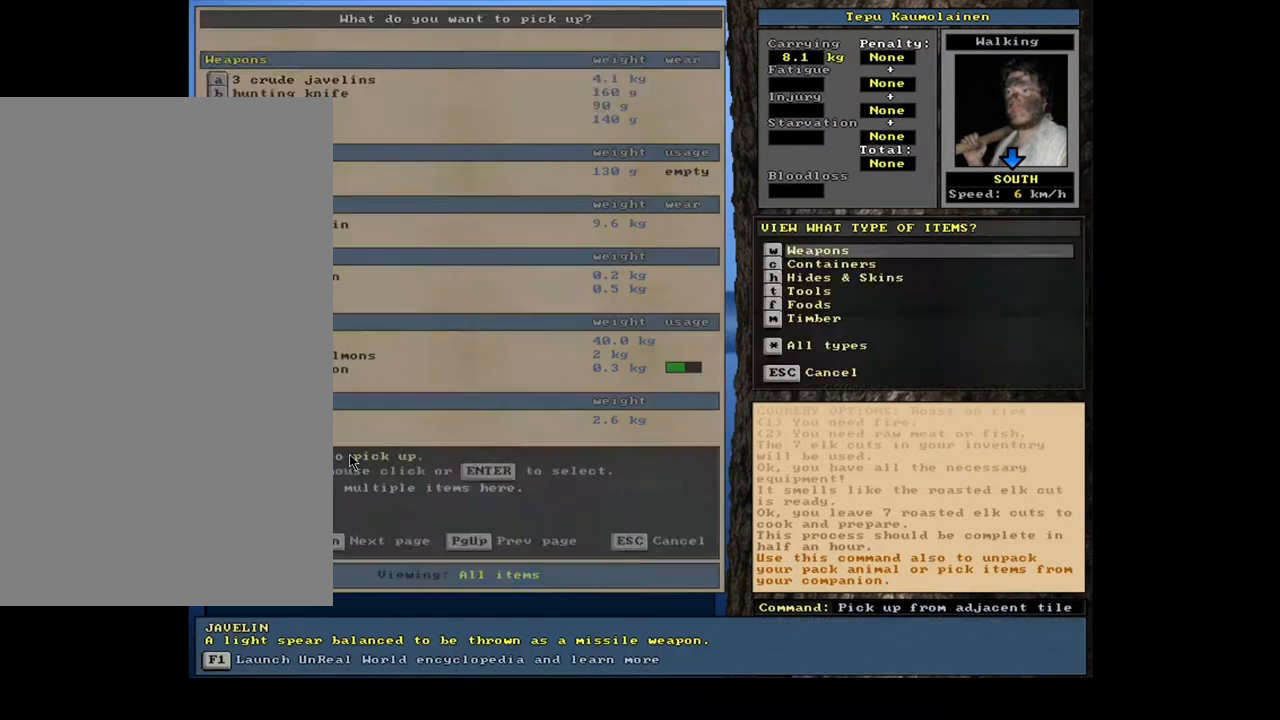
{"keys": [], "mouse": [], "events": [[67, "f", "down"], [67, "tab", "up"], [150, "f", "up"], [350, "return", "down"], [450, "return", "up"]]}
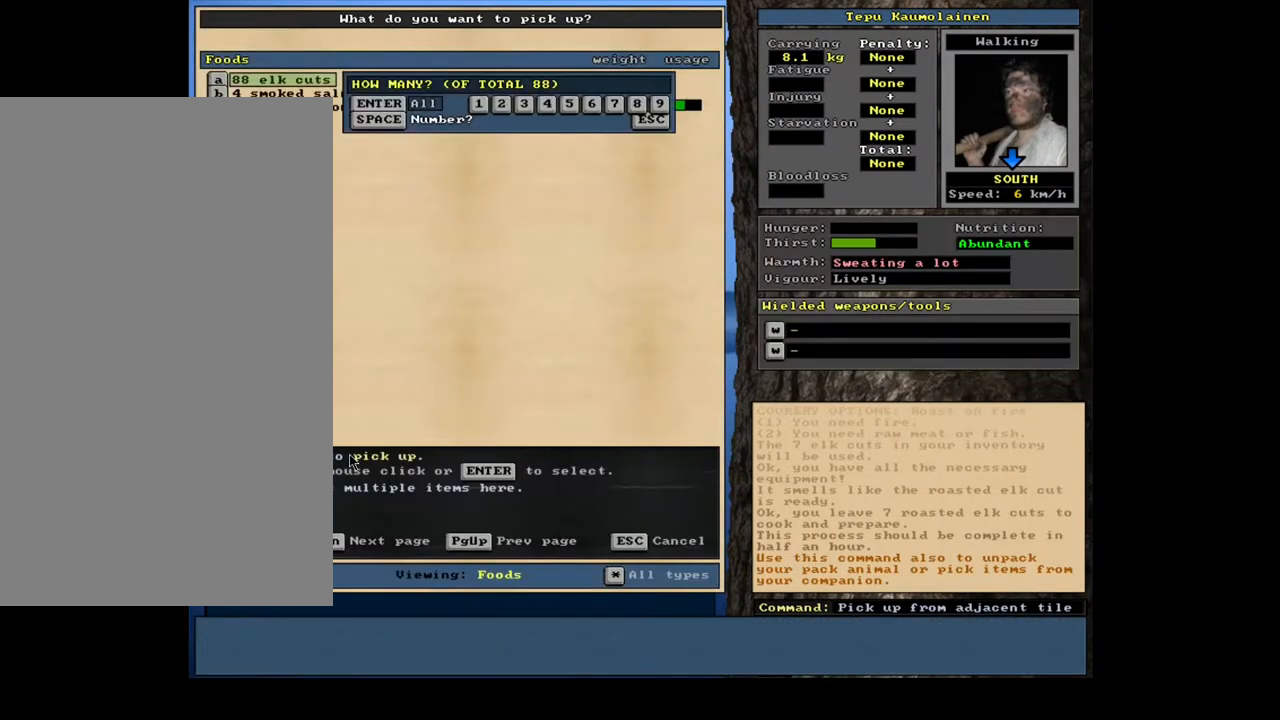
{"keys": ["space"], "mouse": [], "events": [[133, "7", "down"], [200, "7", "up"], [450, "space", "down"]]}
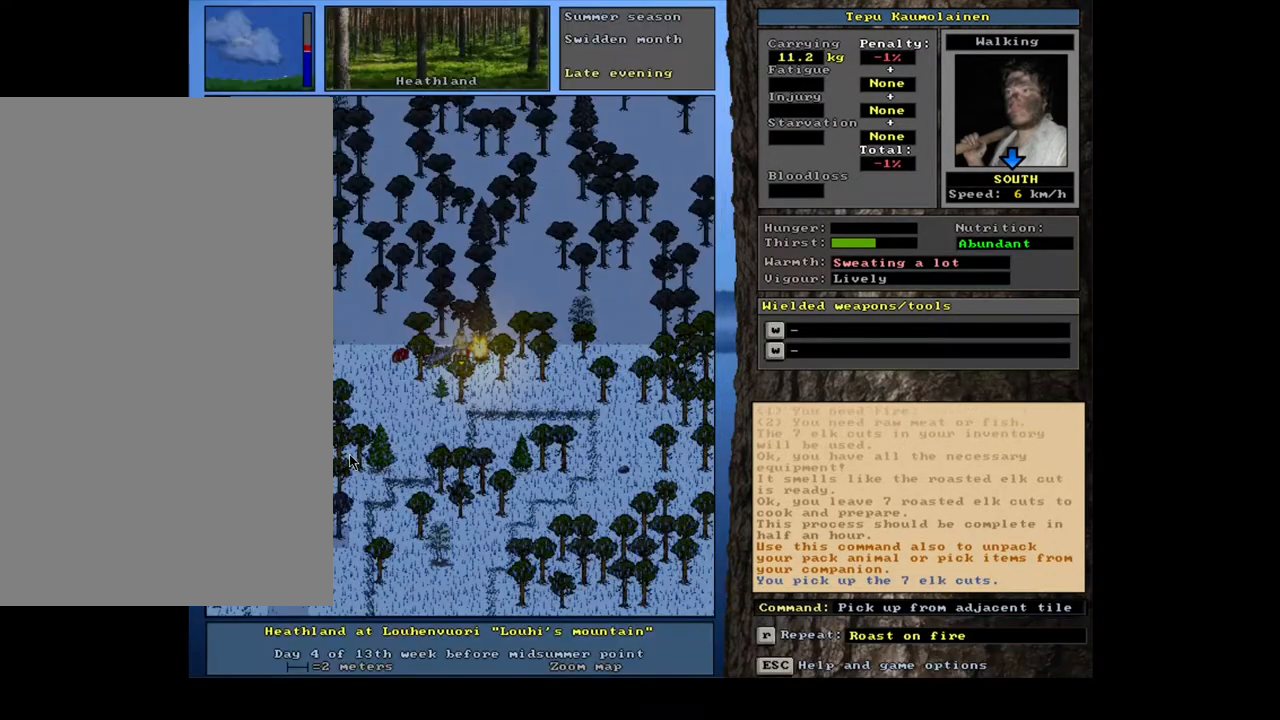
{"keys": ["r"], "mouse": [], "events": [[50, "space", "up"], [183, "alt_l", "down"], [283, "c", "down"], [367, "alt_l", "up"], [367, "c", "up"], [483, "r", "down"]]}
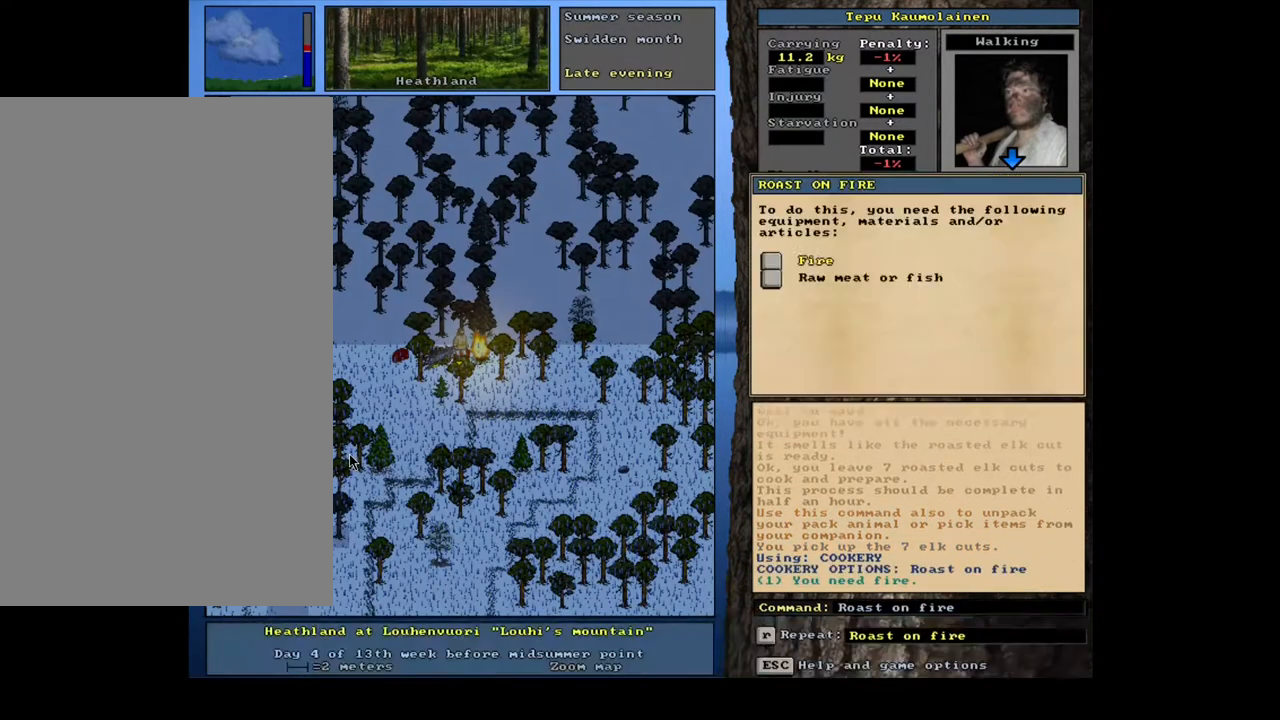
{"keys": ["return"], "mouse": [], "events": [[67, "r", "up"], [300, "return", "down"], [350, "return", "up"], [450, "return", "down"]]}
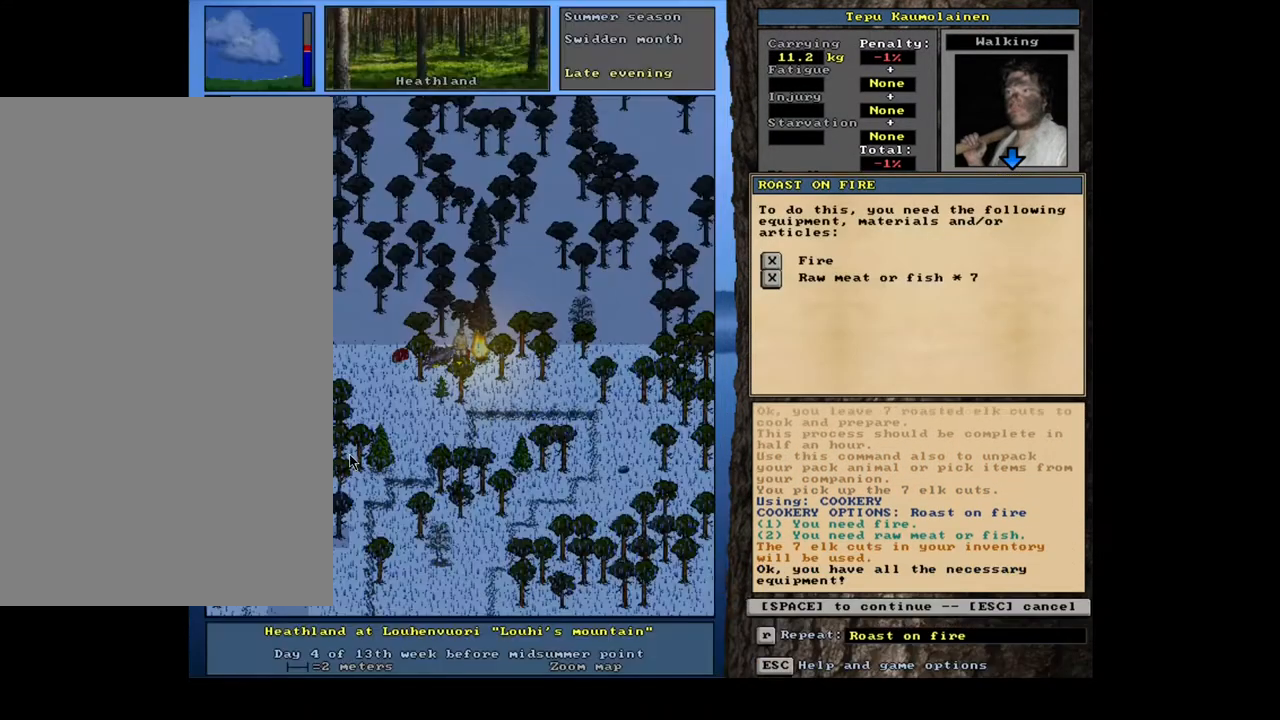
{"keys": [], "mouse": [], "events": [[33, "return", "up"], [250, "space", "down"], [367, "space", "up"]]}
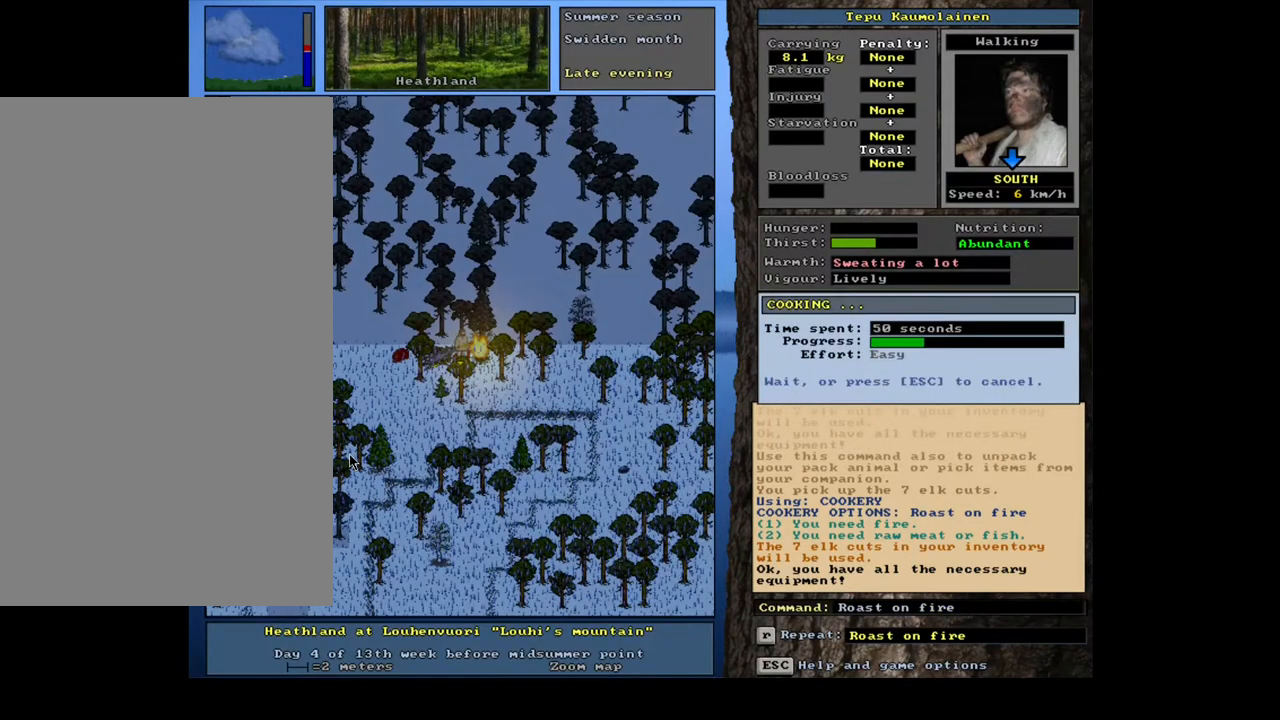
{"keys": [], "mouse": [], "events": []}
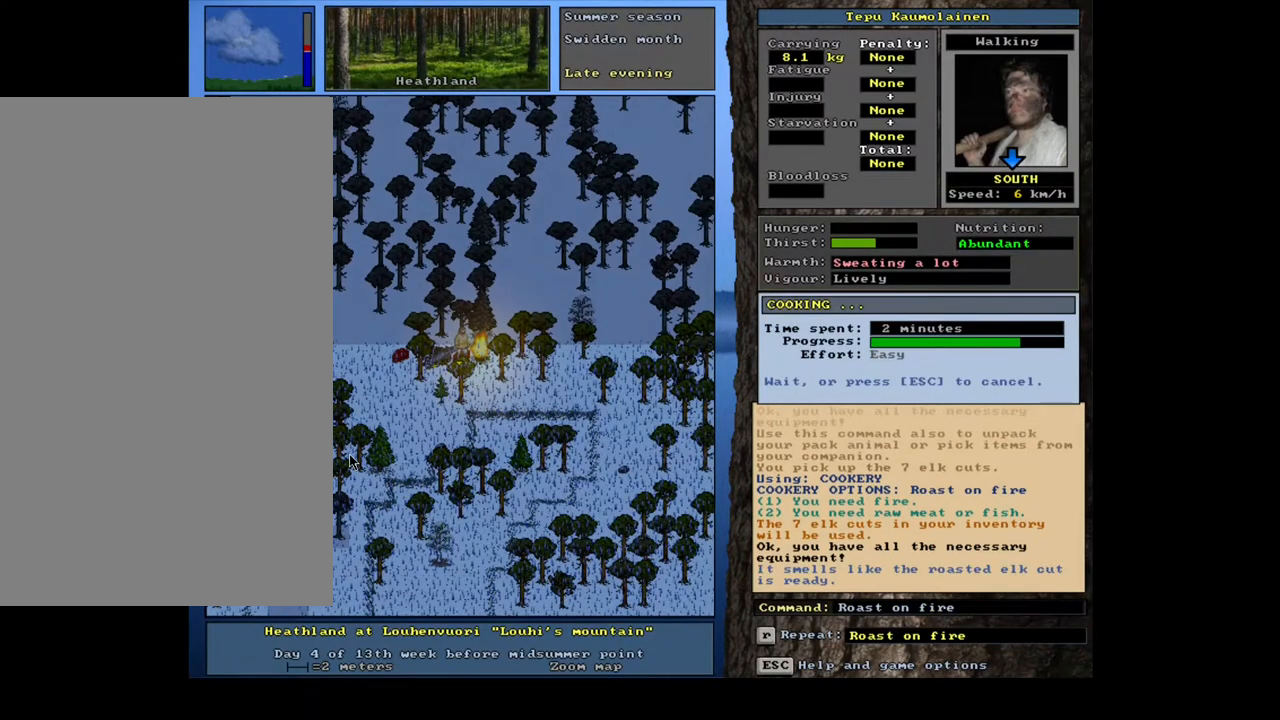
{"keys": [], "mouse": [], "events": []}
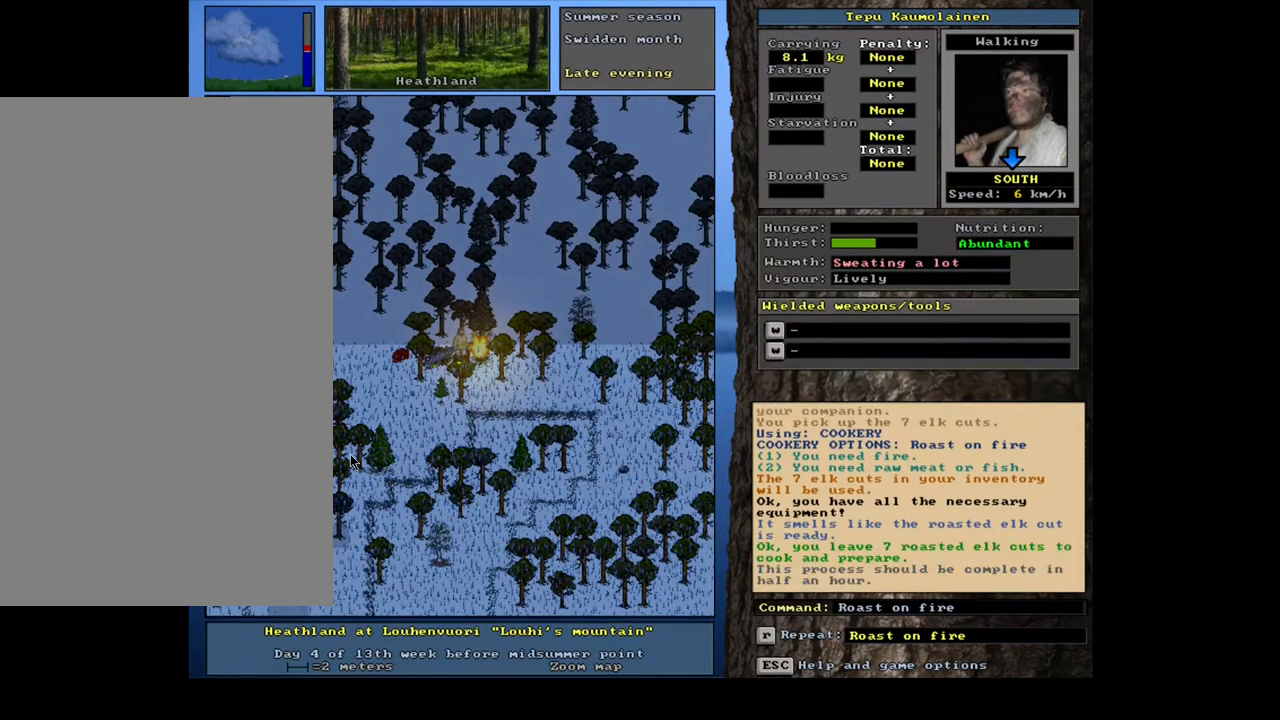
{"keys": [], "mouse": [], "events": [[183, "shift_l", "down"], [333, "g", "down"], [417, "g", "up"], [417, "shift_l", "up"]]}
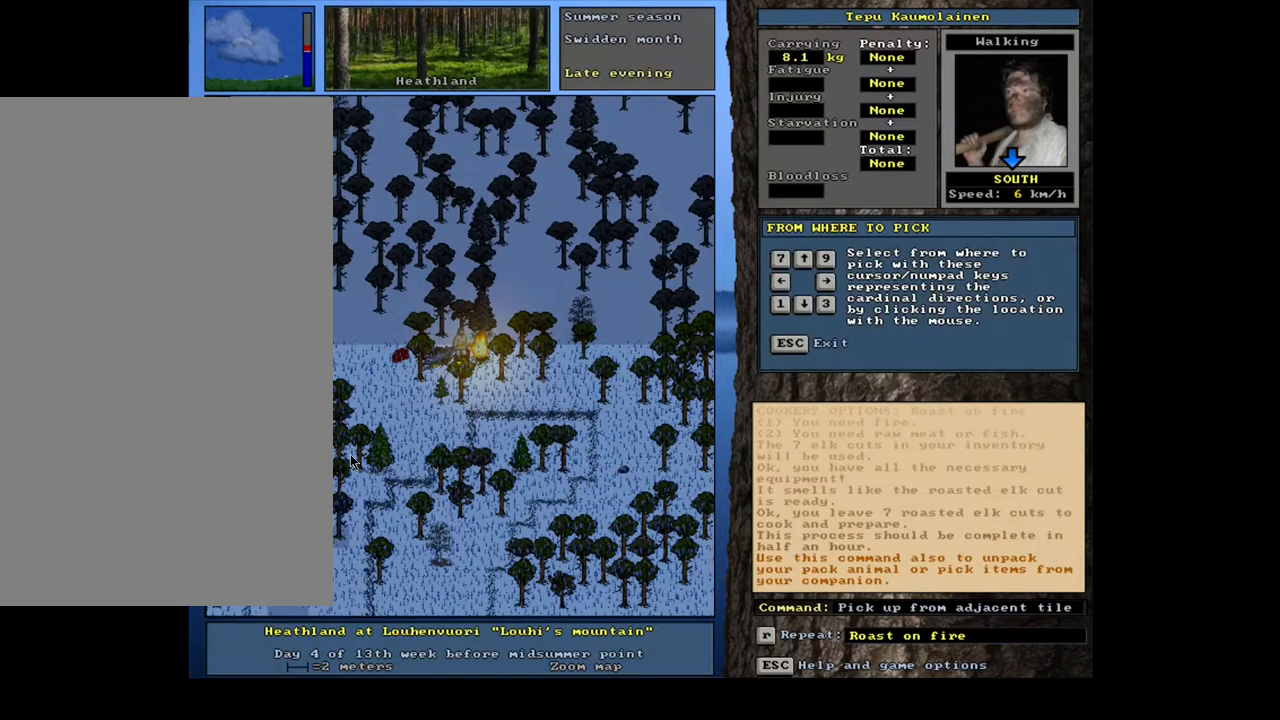
{"keys": ["f"], "mouse": [], "events": [[50, "left", "down"], [167, "left", "up"], [317, "tab", "down"], [450, "f", "down"], [450, "tab", "up"]]}
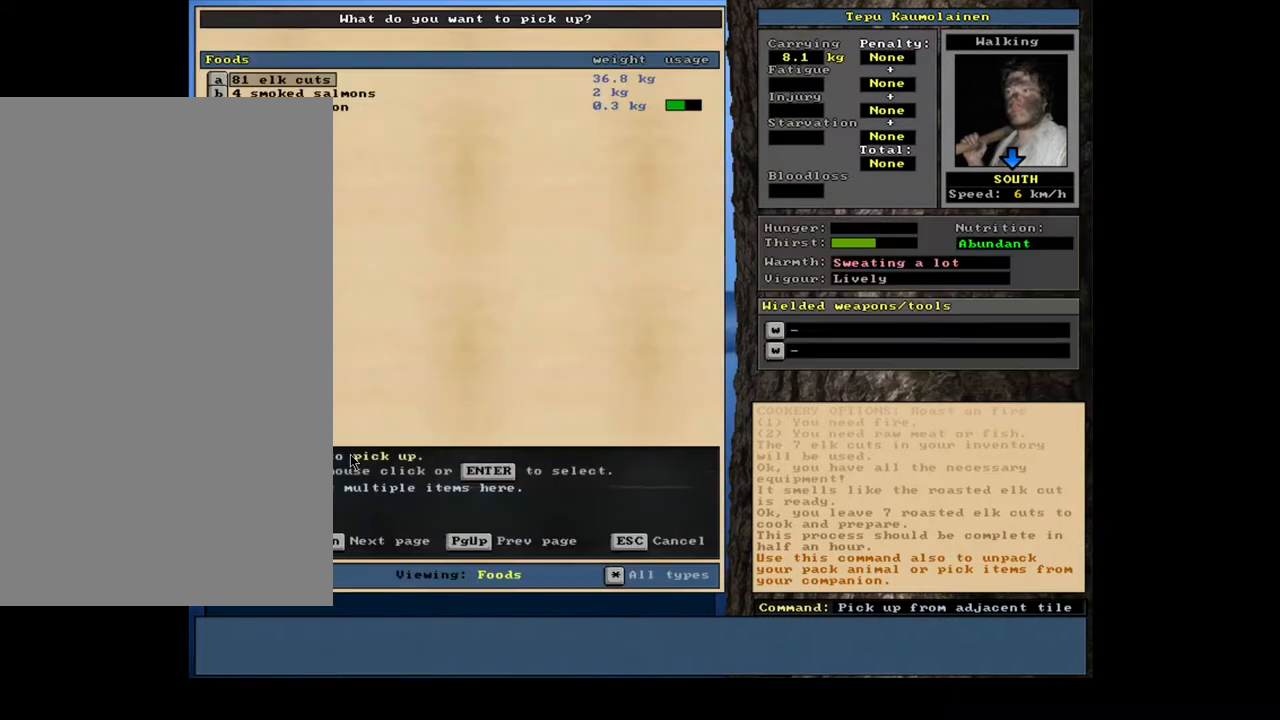
{"keys": [], "mouse": [], "events": [[33, "f", "up"], [267, "return", "down"], [367, "return", "up"]]}
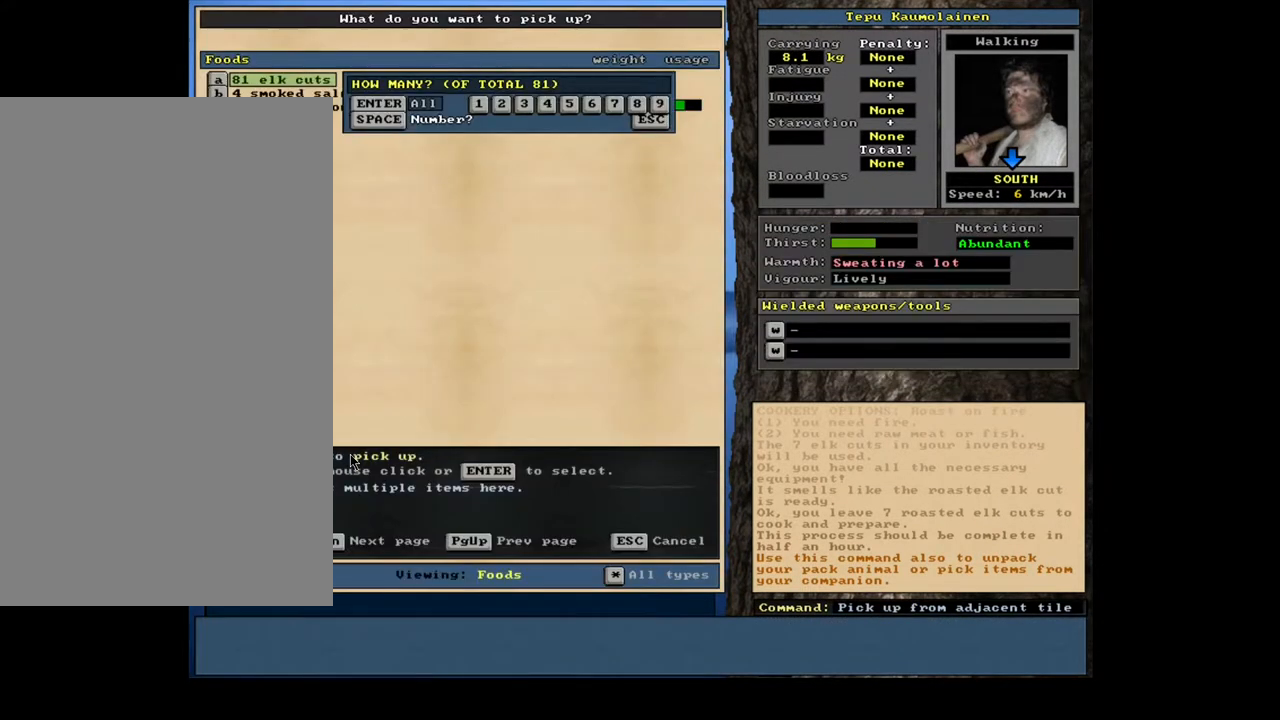
{"keys": [], "mouse": [], "events": [[50, "7", "down"], [133, "7", "up"], [317, "space", "down"], [400, "space", "up"]]}
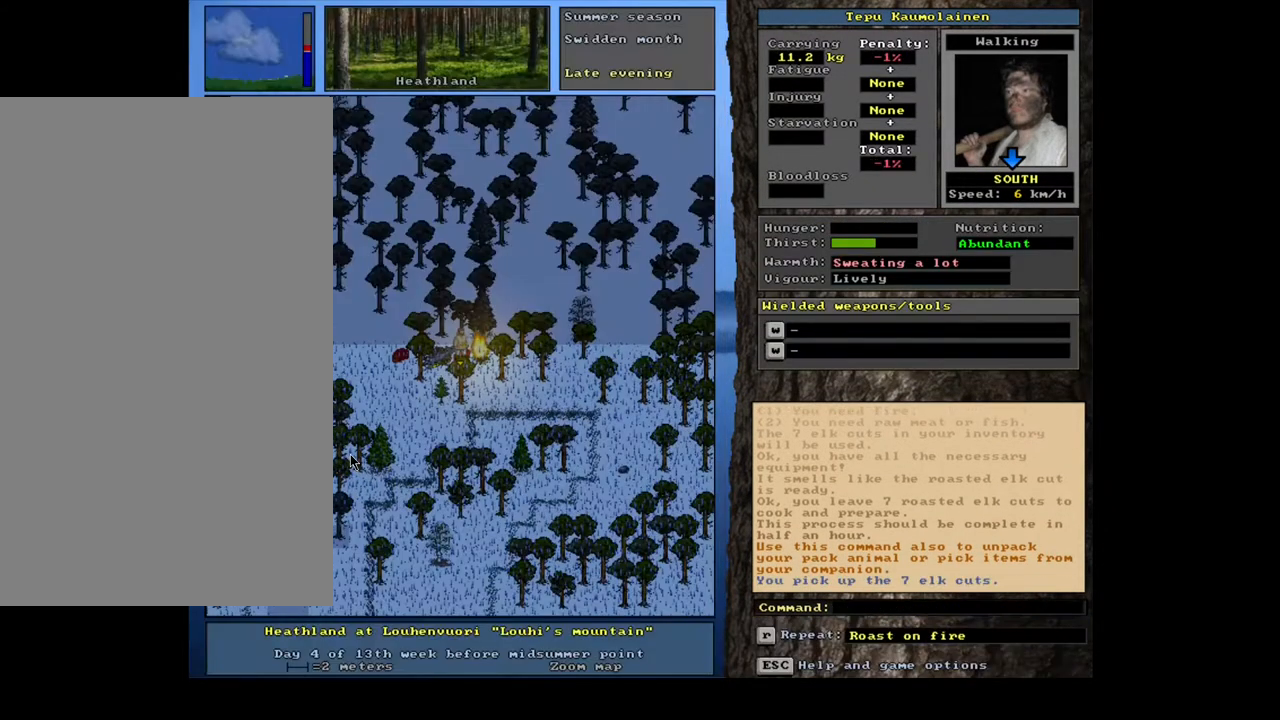
{"keys": [], "mouse": [], "events": [[67, "alt_l", "down"], [150, "c", "down"], [233, "alt_l", "up"], [233, "c", "up"], [333, "r", "down"], [417, "r", "up"]]}